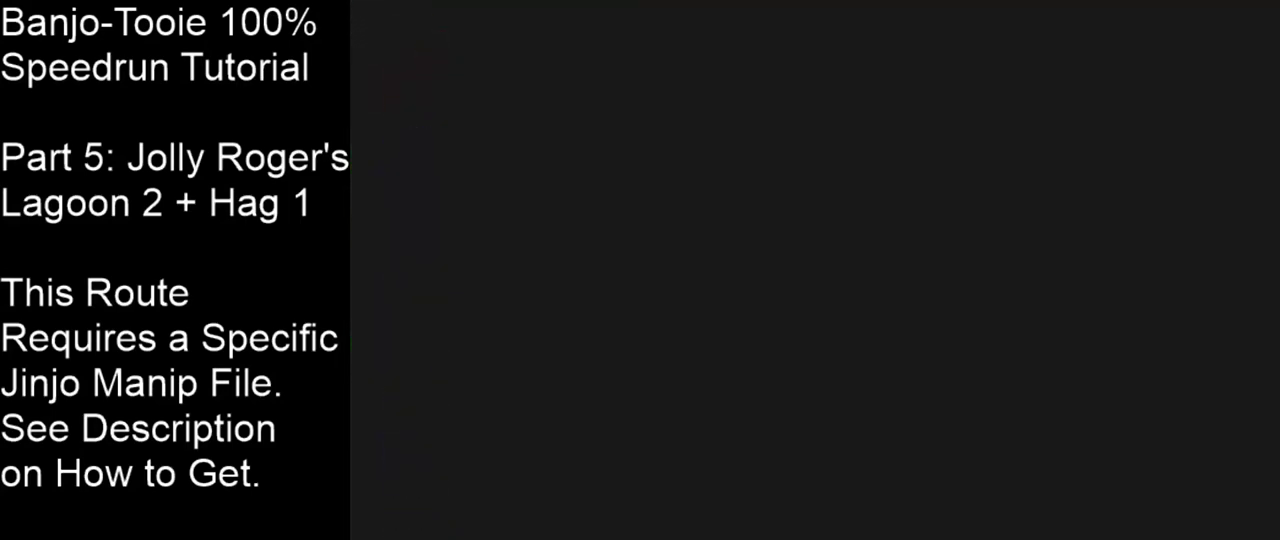
Gameplay with a controller (Nintendo layout); each line is a JSON object with the inputs held at the frame after it (dt_ms = milliseconds from this image to that frame). "events" lists button and stick changes between this image and that frame as [ms after this image, input, new state], when the widget could be followed in between. Not read: L3 R3 Z.
{"dt_ms": 500, "buttons": ["A", "B"], "left_stick": "down", "events": []}
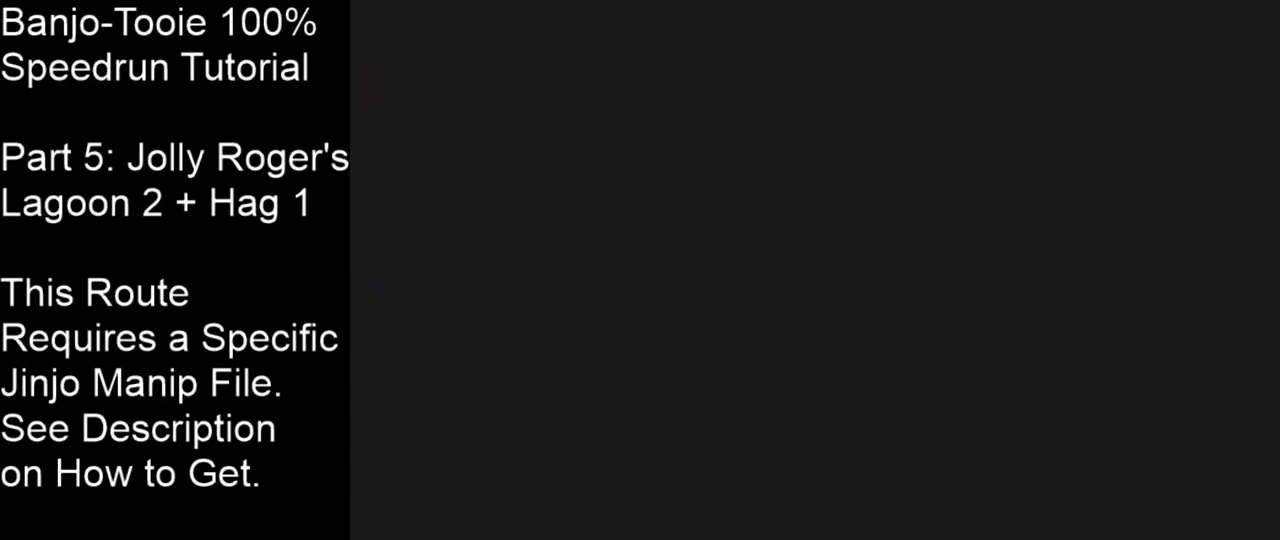
{"dt_ms": 501, "buttons": ["A", "B"], "left_stick": "down", "events": []}
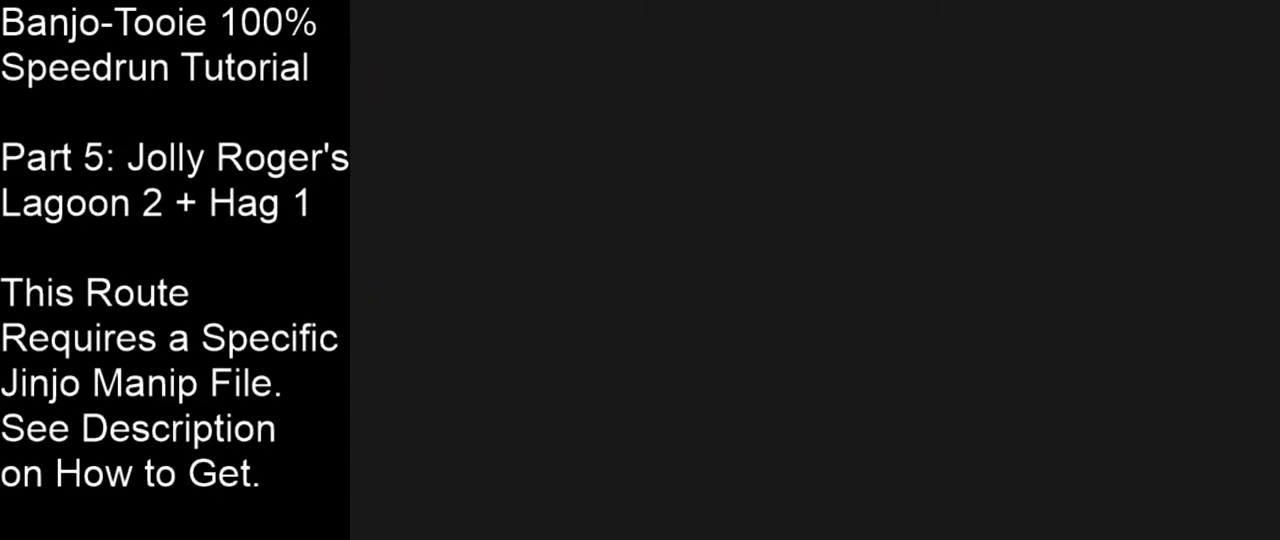
{"dt_ms": 500, "buttons": ["A", "B"], "left_stick": "down", "events": []}
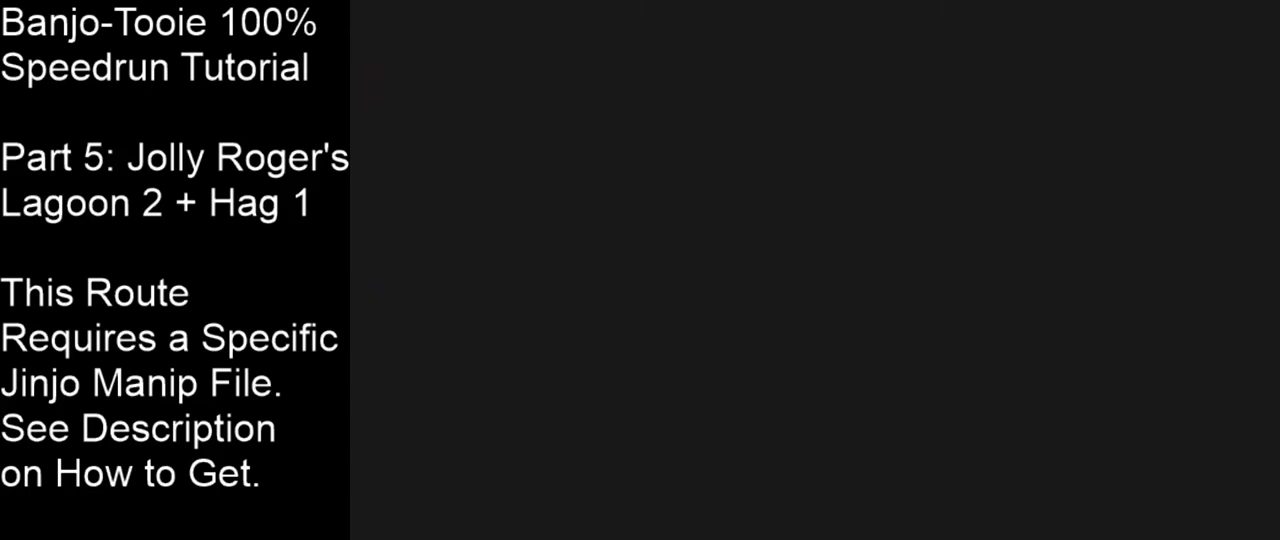
{"dt_ms": 501, "buttons": ["A", "B"], "left_stick": "down", "events": []}
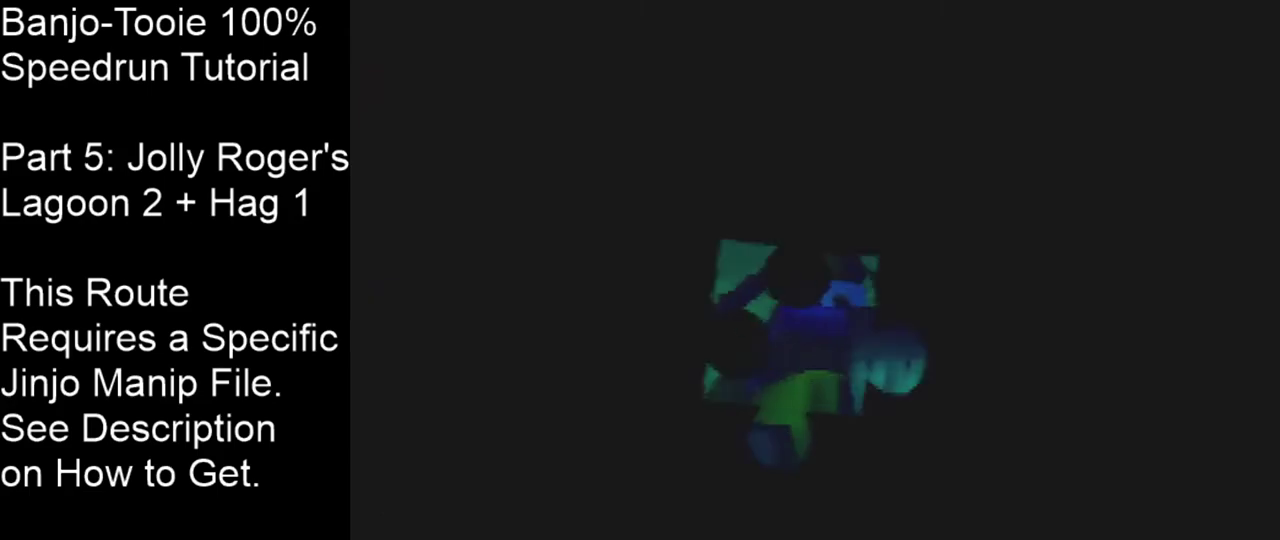
{"dt_ms": 500, "buttons": ["A", "B"], "left_stick": "down", "events": []}
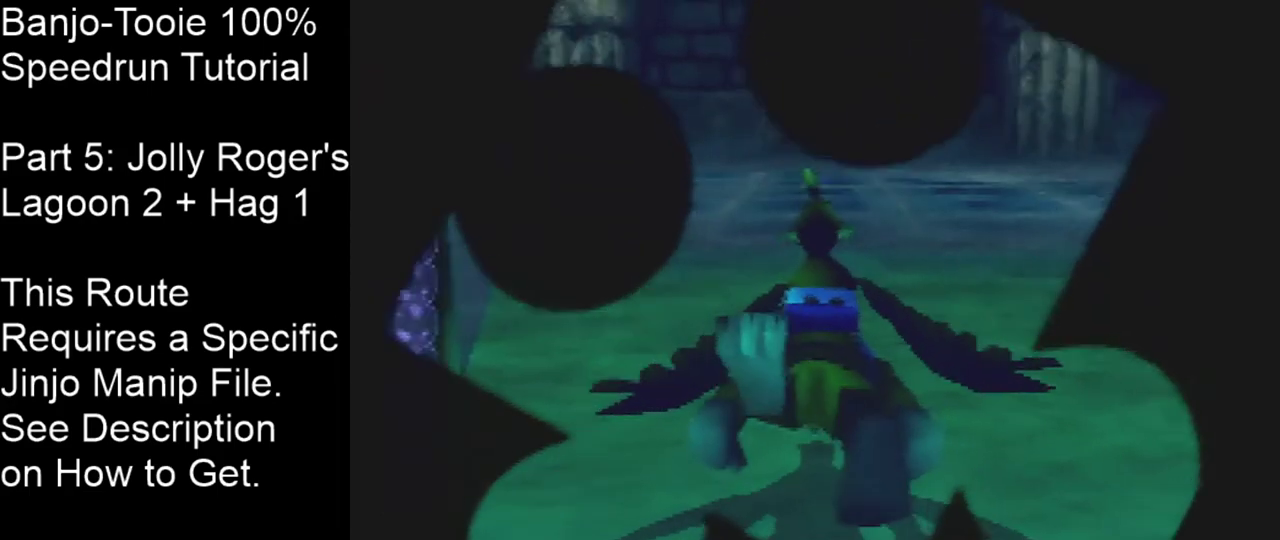
{"dt_ms": 300, "buttons": ["A", "B", "C_UP"], "left_stick": "down", "events": [[234, "C_UP", "down"]]}
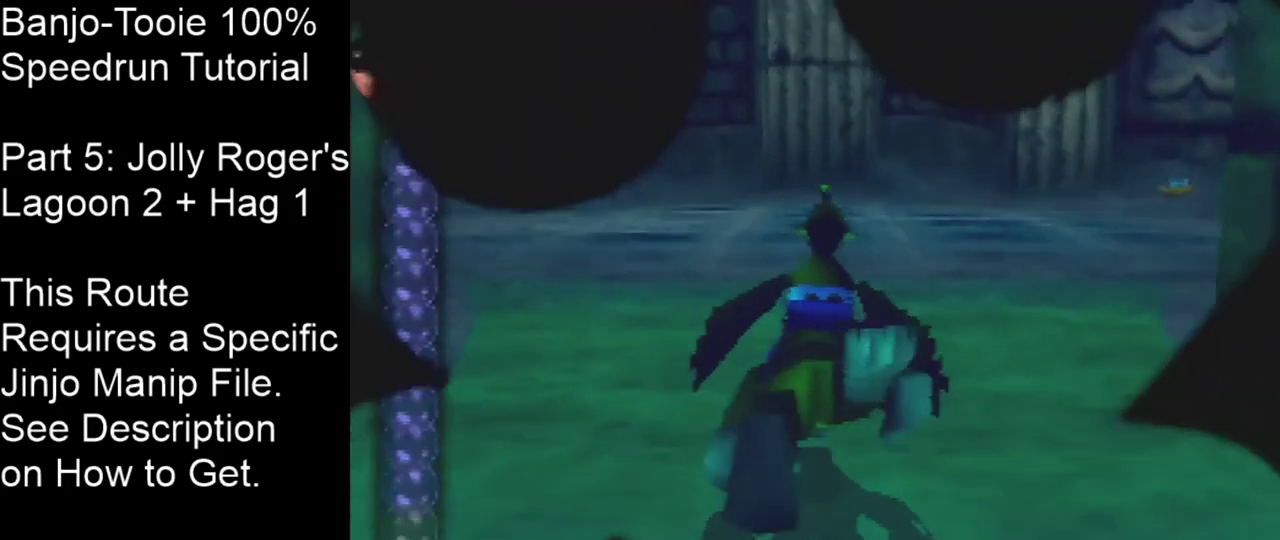
{"dt_ms": 301, "buttons": ["A", "B", "C_UP"], "left_stick": "down", "events": [[34, "C_UP", "up"], [101, "C_UP", "down"], [167, "C_UP", "up"], [234, "C_UP", "down"]]}
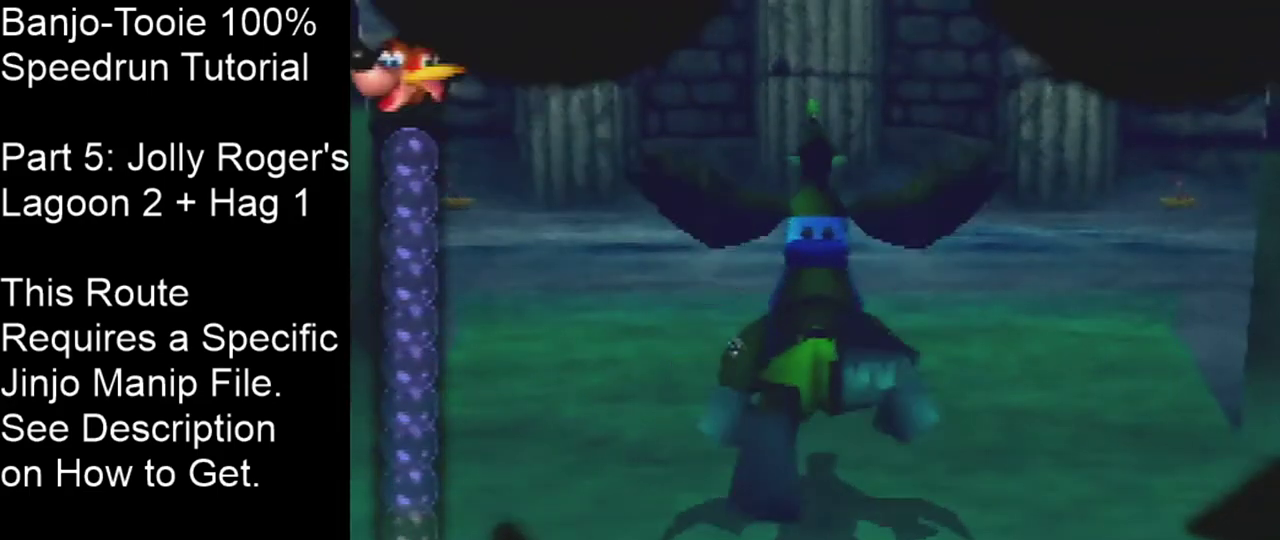
{"dt_ms": 200, "buttons": ["A", "B"], "left_stick": "center", "events": [[33, "C_UP", "up"], [167, "left_stick", "center"]]}
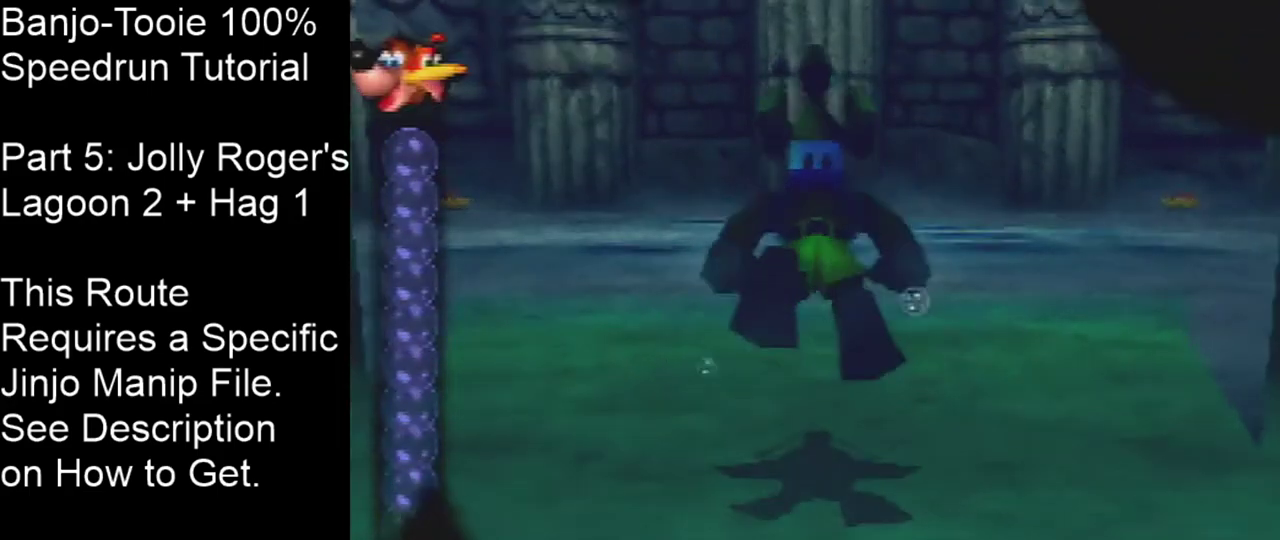
{"dt_ms": 400, "buttons": ["A", "B"], "left_stick": "down", "events": [[133, "left_stick", "down"]]}
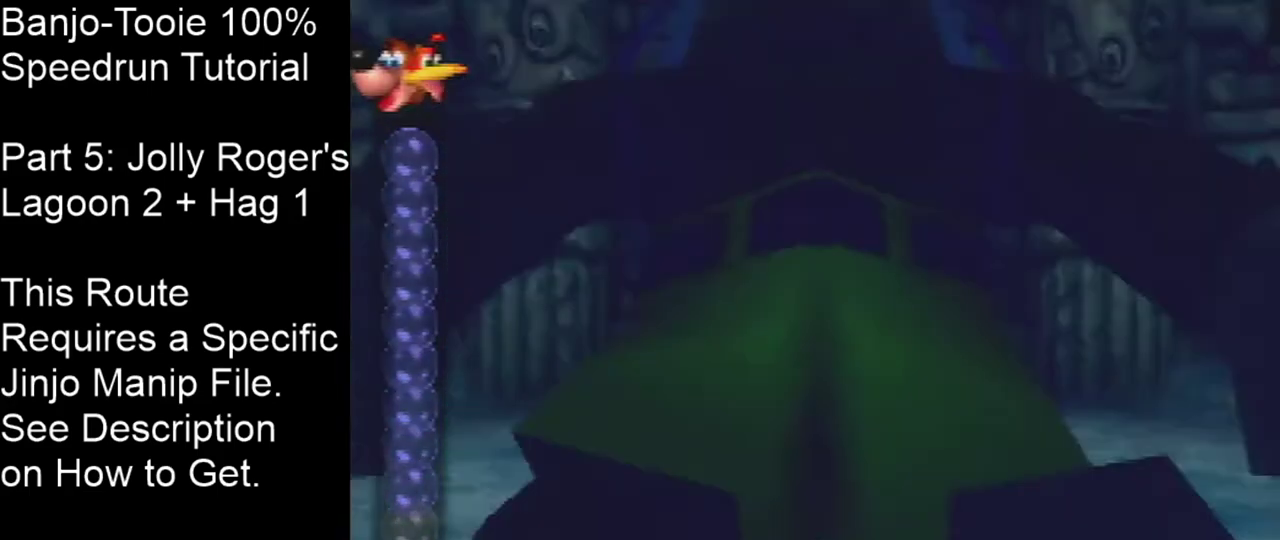
{"dt_ms": 501, "buttons": ["A", "B"], "left_stick": "down", "events": [[334, "C_DOWN", "down"], [501, "C_DOWN", "up"]]}
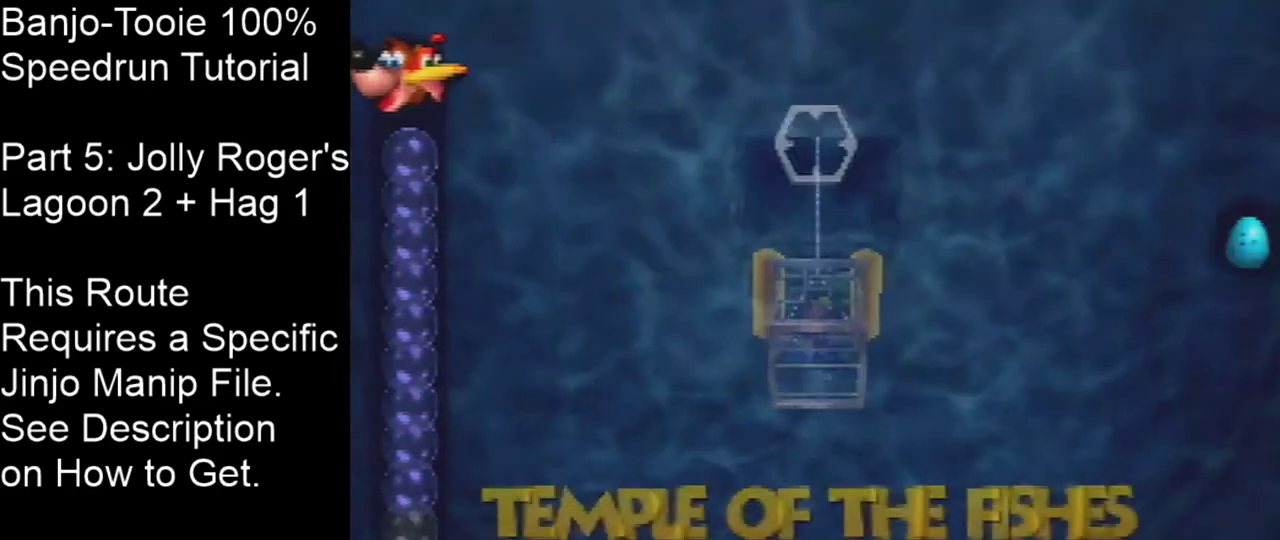
{"dt_ms": 300, "buttons": ["A", "B"], "left_stick": "down", "events": []}
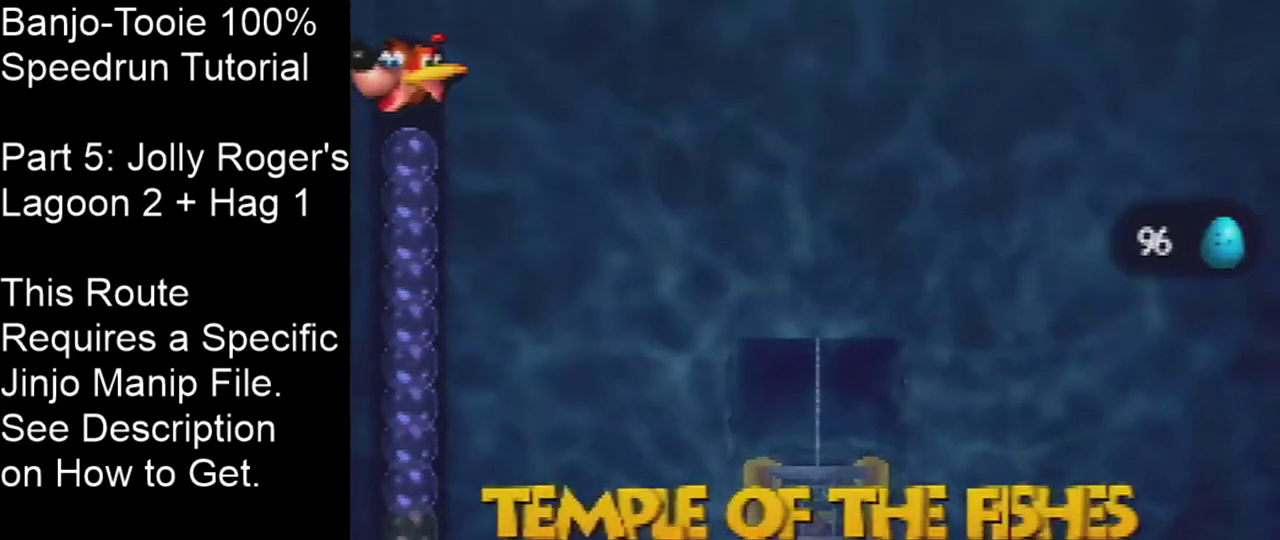
{"dt_ms": 501, "buttons": ["A", "B"], "left_stick": "down", "events": []}
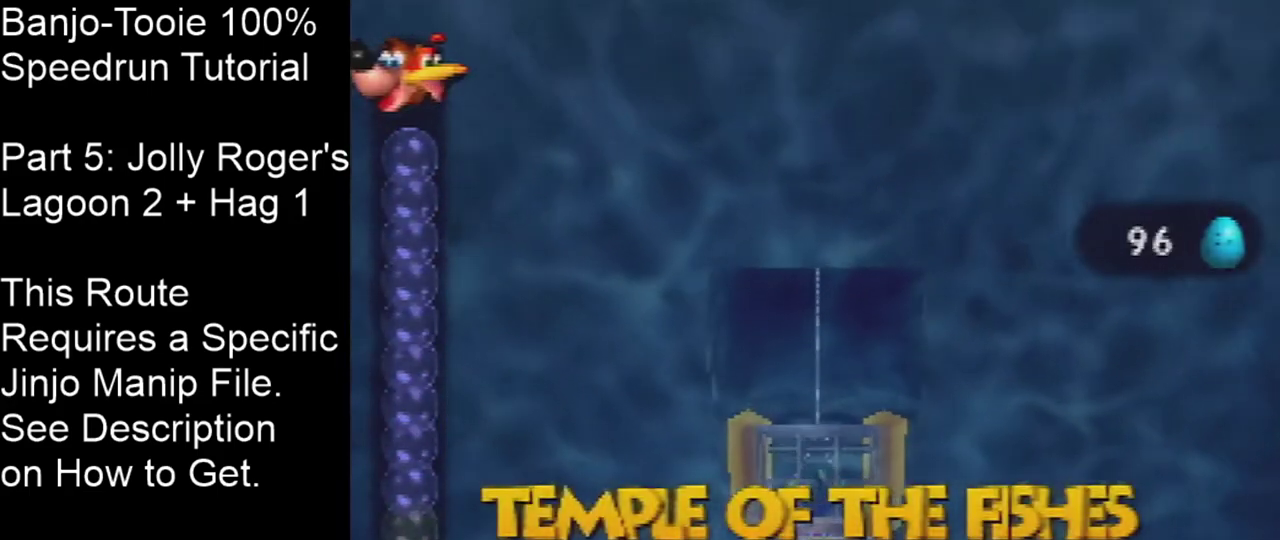
{"dt_ms": 500, "buttons": ["A", "B"], "left_stick": "down", "events": []}
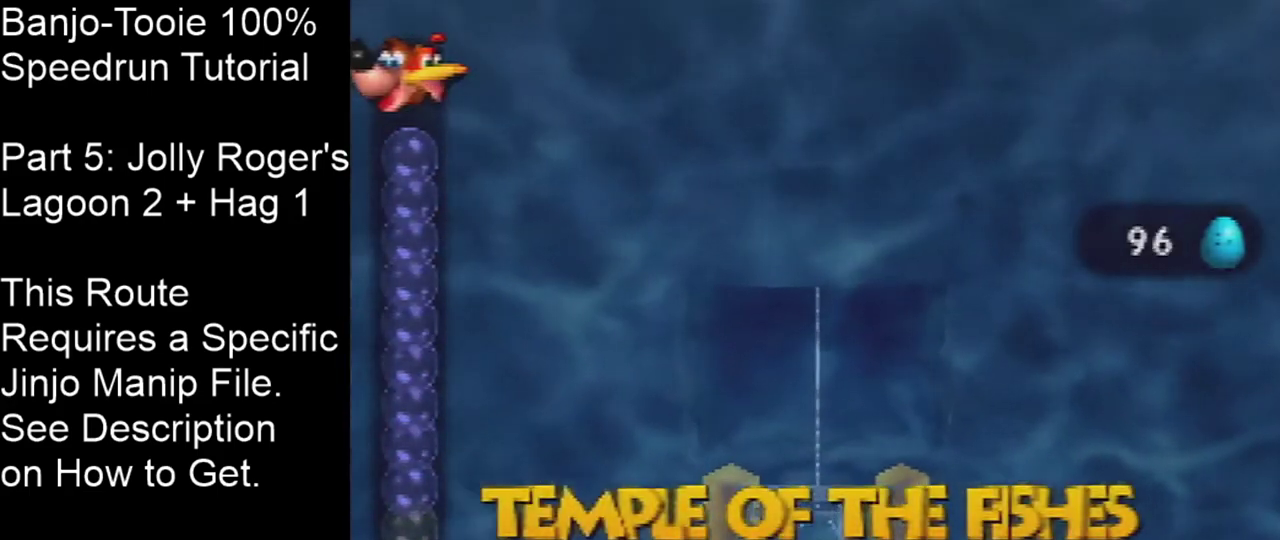
{"dt_ms": 501, "buttons": ["A", "B"], "left_stick": "down", "events": []}
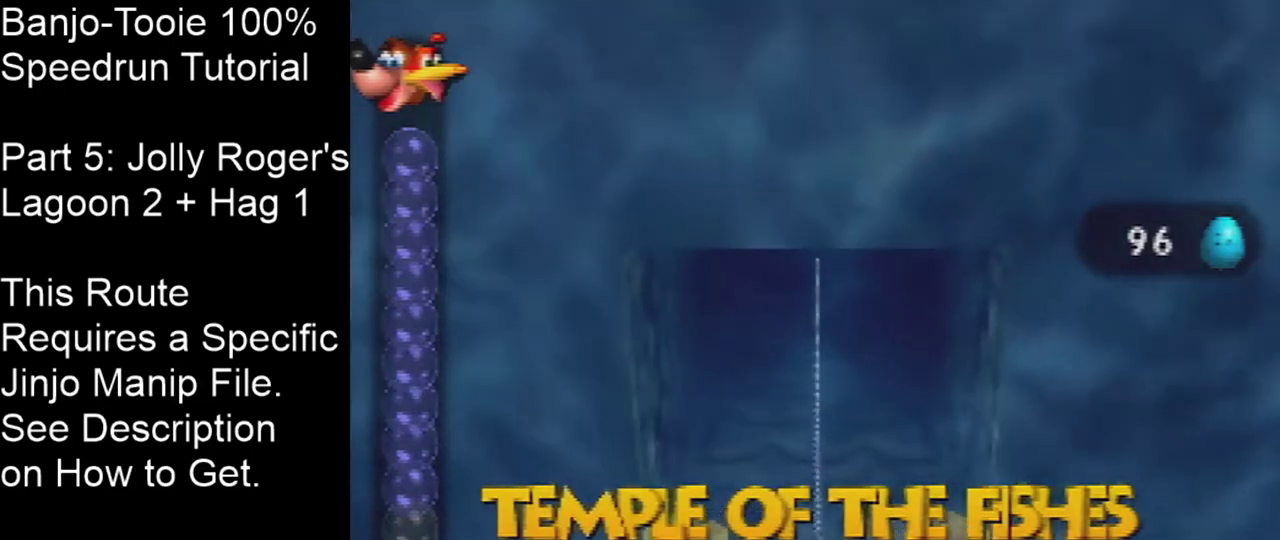
{"dt_ms": 700, "buttons": ["A", "B"], "left_stick": "center", "events": [[667, "left_stick", "center"]]}
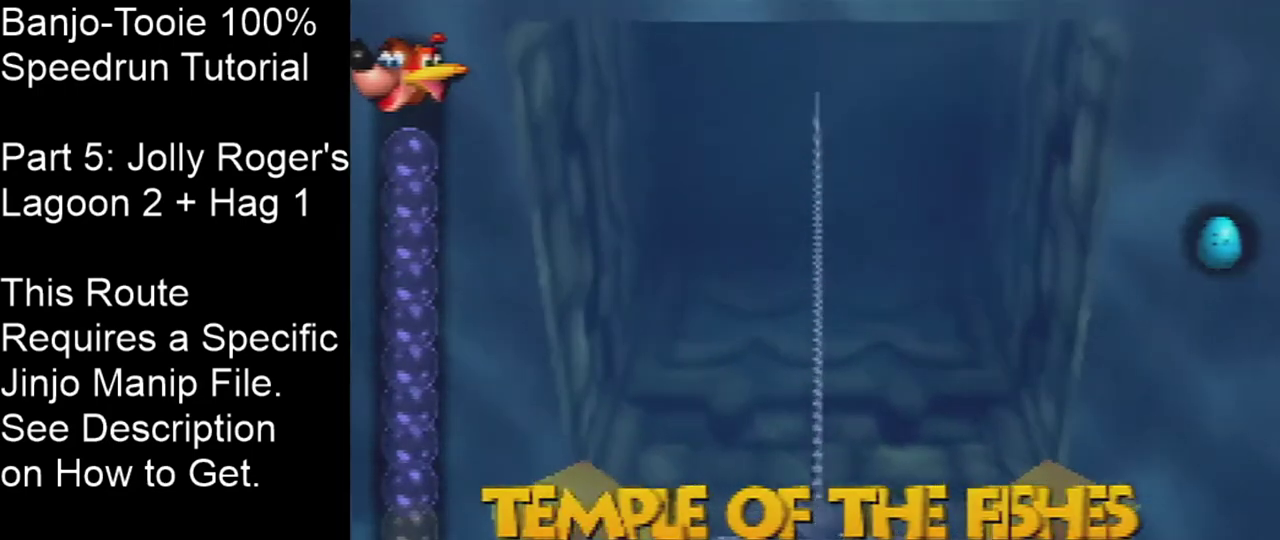
{"dt_ms": 401, "buttons": ["B"], "left_stick": "center", "events": [[101, "A", "up"], [167, "B", "up"], [401, "B", "down"]]}
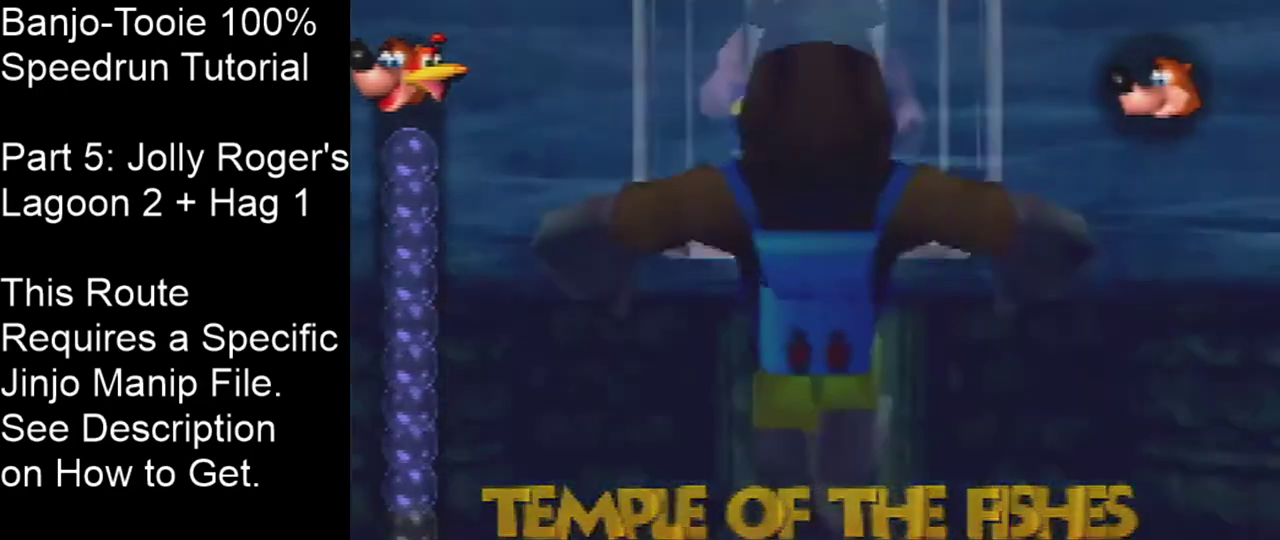
{"dt_ms": 500, "buttons": ["A"], "left_stick": "center", "events": [[367, "A", "down"], [434, "B", "up"]]}
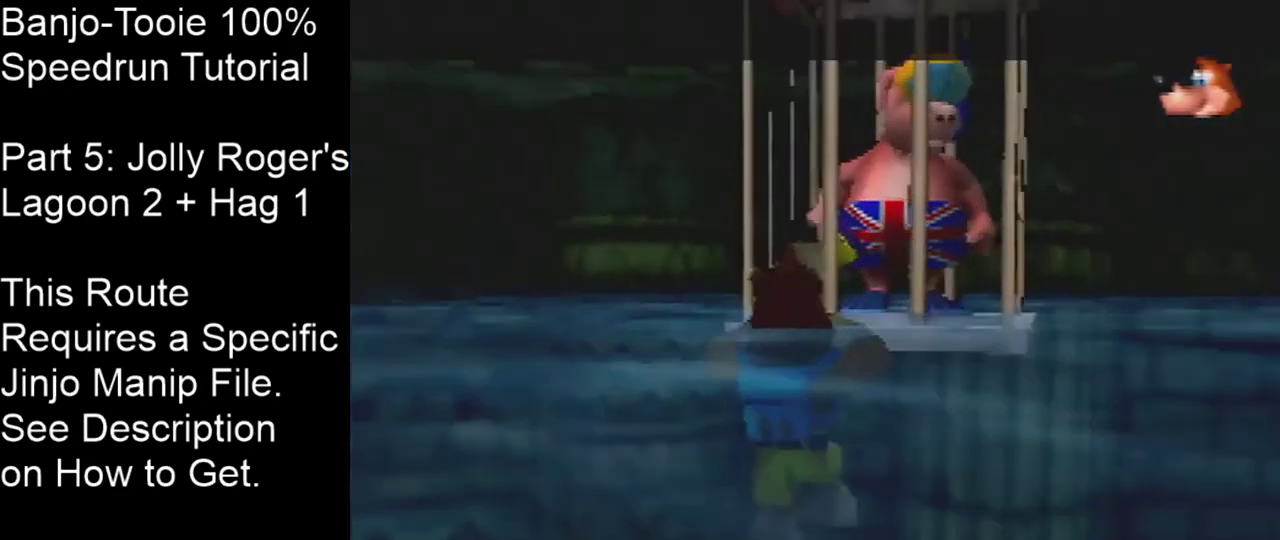
{"dt_ms": 401, "buttons": ["A"], "left_stick": "center", "events": []}
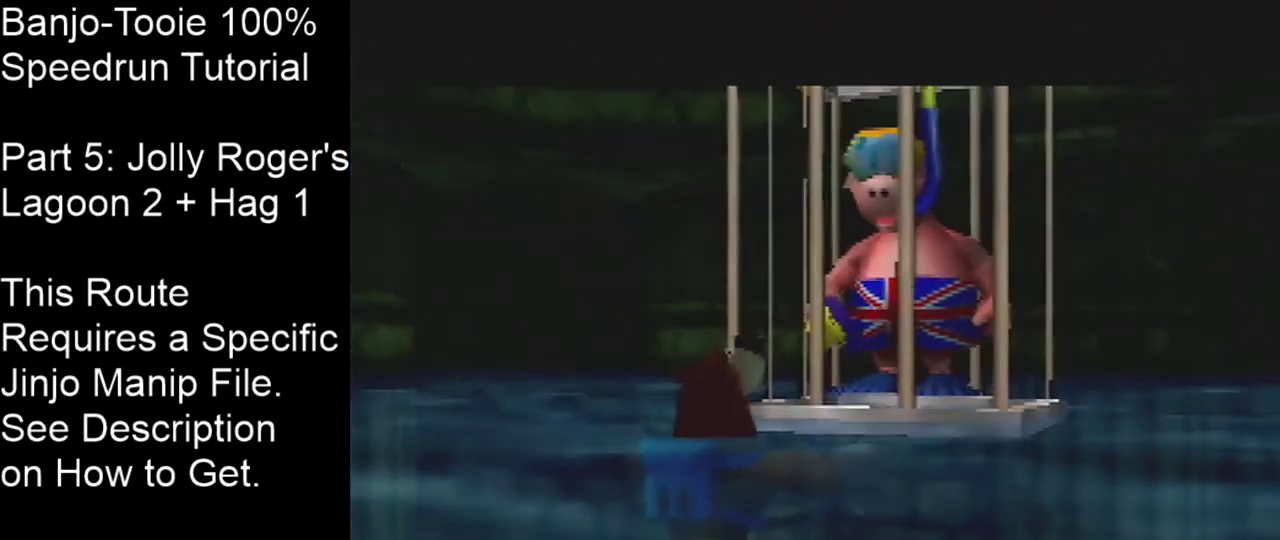
{"dt_ms": 500, "buttons": ["A"], "left_stick": "center", "events": []}
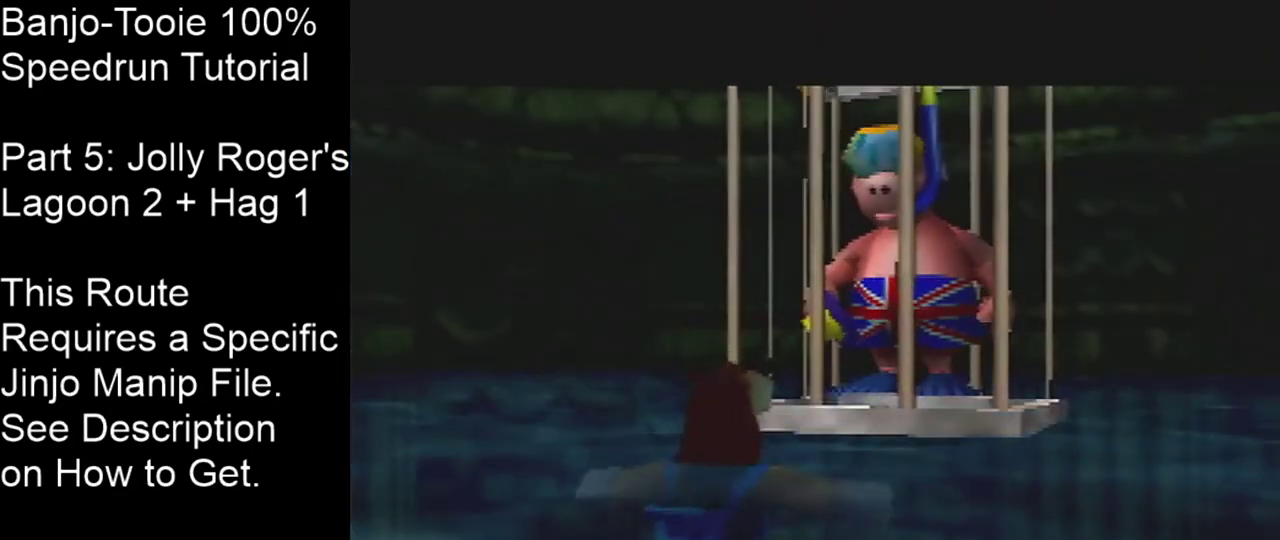
{"dt_ms": 501, "buttons": ["A"], "left_stick": "center", "events": []}
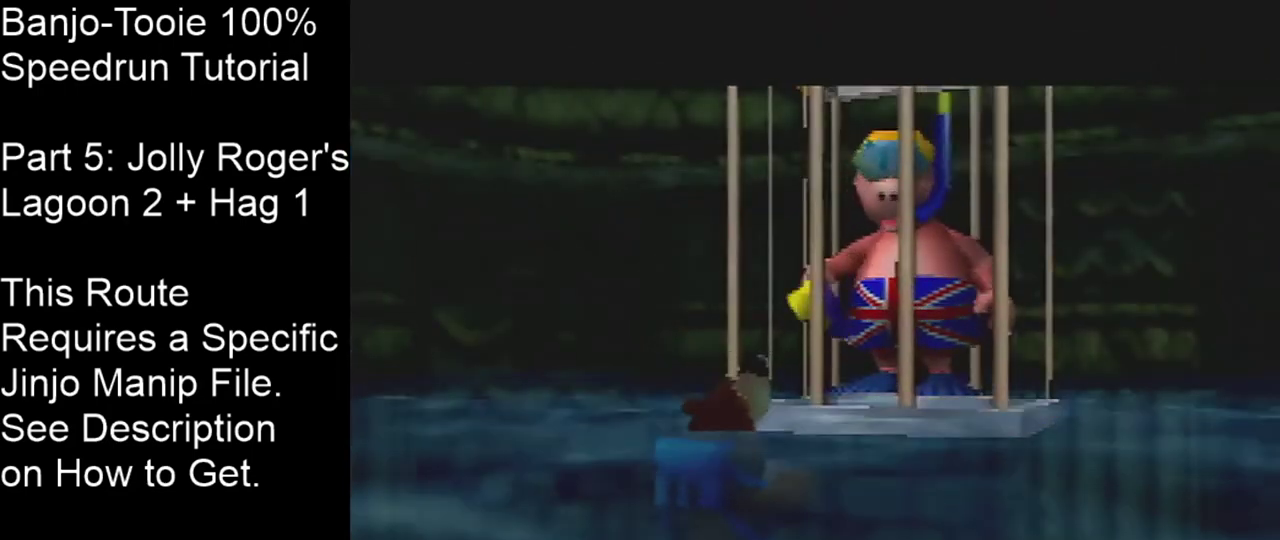
{"dt_ms": 500, "buttons": ["A"], "left_stick": "center", "events": []}
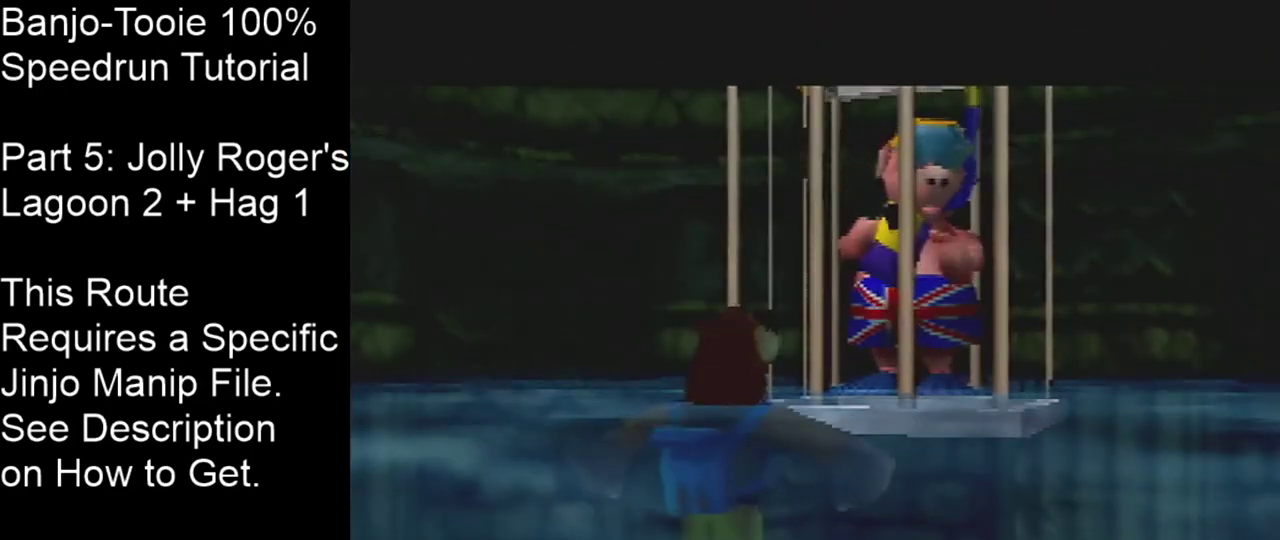
{"dt_ms": 501, "buttons": ["A"], "left_stick": "center", "events": []}
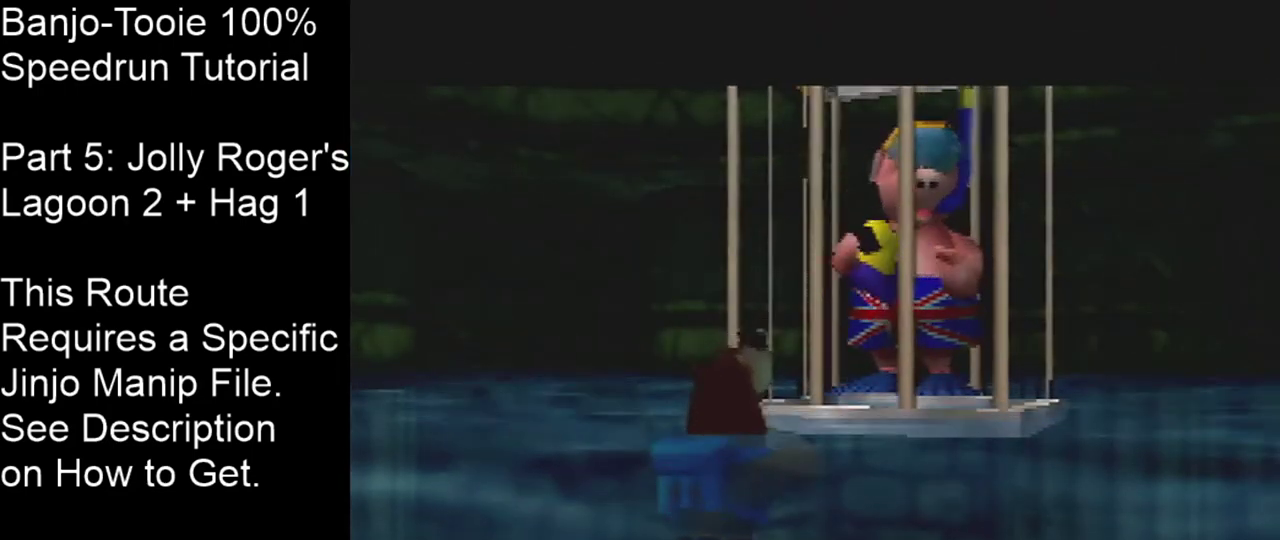
{"dt_ms": 500, "buttons": ["A"], "left_stick": "center", "events": []}
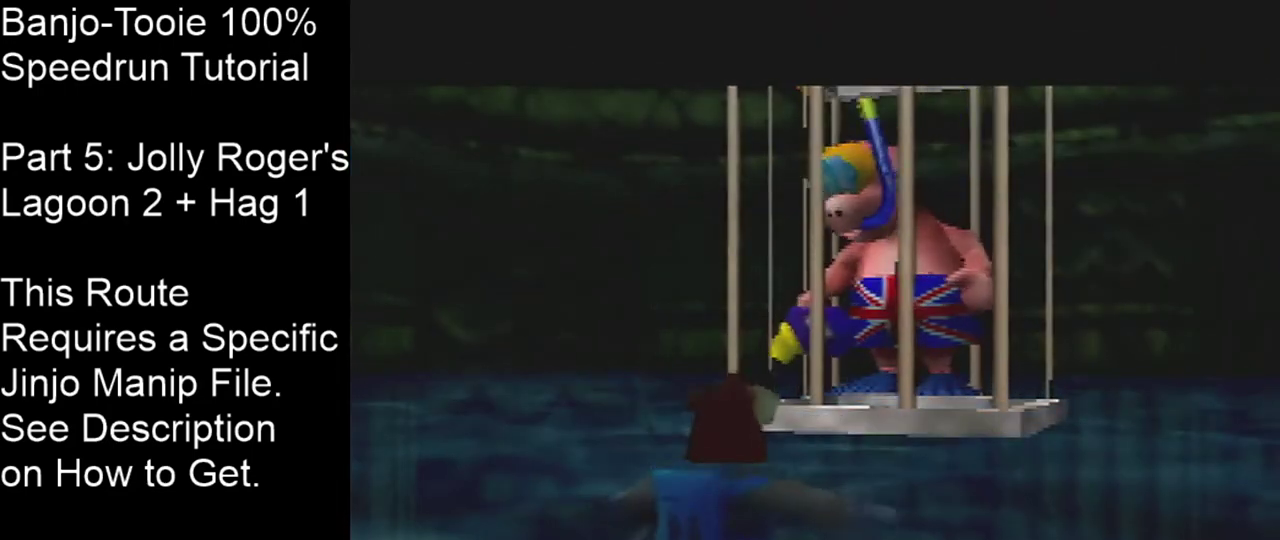
{"dt_ms": 501, "buttons": ["A"], "left_stick": "center", "events": []}
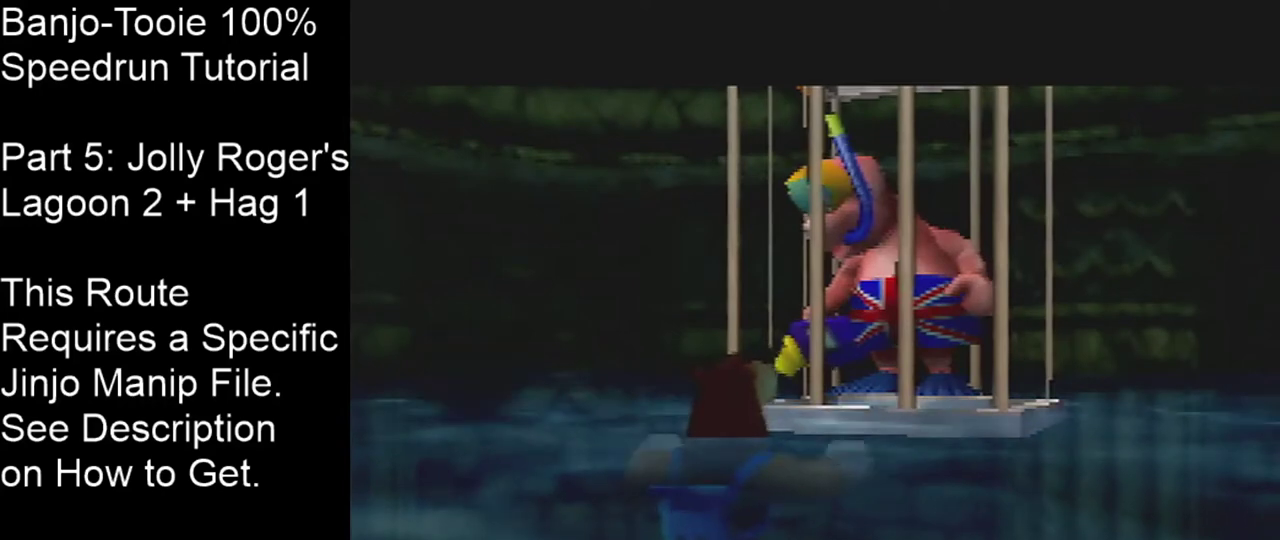
{"dt_ms": 500, "buttons": [], "left_stick": "center", "events": [[33, "A", "up"]]}